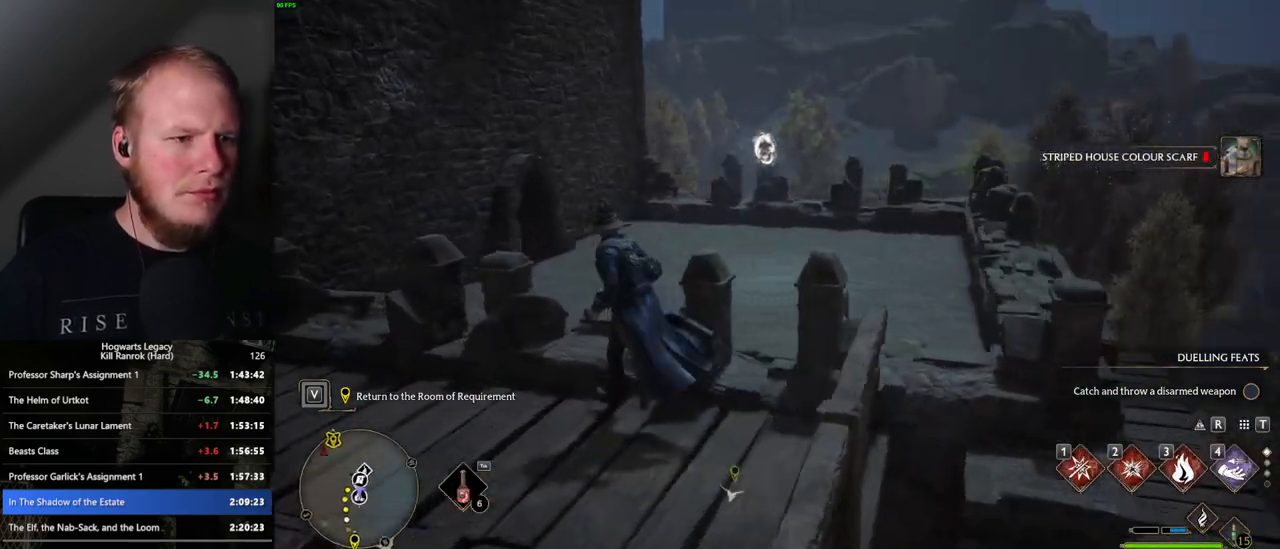
Gameplay with keyboard and mouse; each line is a JSON object with the keys and mouse buttons held at the frame after it. "events" lists presses ("down") and releases ("up") of ".", "/", "0", "1", "2", "3", "4", "5", "6", "7", "8", "9", "a", "alt_l", "alt_r", "b", "backslash", "backspace", "c", "caps_lock", "comma", "ctrl_l", "ctrl_r", "d", "e", "equals", "escape", "f", "f1", "f10", "f11", "f12", "f2", "f3", "f4", "f5", "f6", "f7", "f8", "f9", "g", "h", "i", "j", "k", "l", "lbracket", "m", "minus", "n", "o", "p", "q", "quote", "r", "rbracket", "return", "s", "semicolon", "shift_l", "shift_r", "space", "super_l", "super_r", "t", "tab", "tilde", "u", "v", "w", "x", "y", "z", "mouse_left", "mouse_wheel", "mouse_right", "mouse_mb4" and "mouse_mb5" between this image and that frame as [ms after this image, input, new state], when the widget could be followed in between. "mouse_left", "mouse_wheel", "mouse_right", "mouse_mb4", "mouse_mb5" = the "left", "wheel", "right", "mb4", "mb5" buttons of the "mouse" list. No other keys are recorded. "wheel" means that the mouse wheel is clicked or scrolled. Mouse movement is not recorded.
{"keys": [], "mouse": [], "events": [[150, "w", "up"]]}
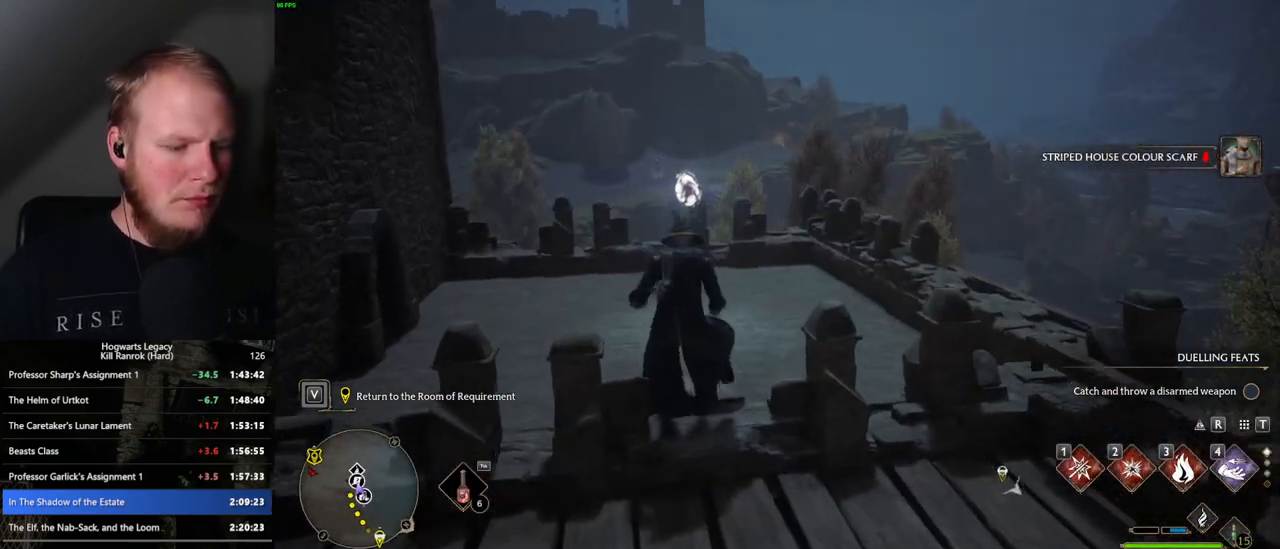
{"keys": ["w"], "mouse": [], "events": [[50, "w", "down"], [133, "w", "up"], [383, "w", "down"]]}
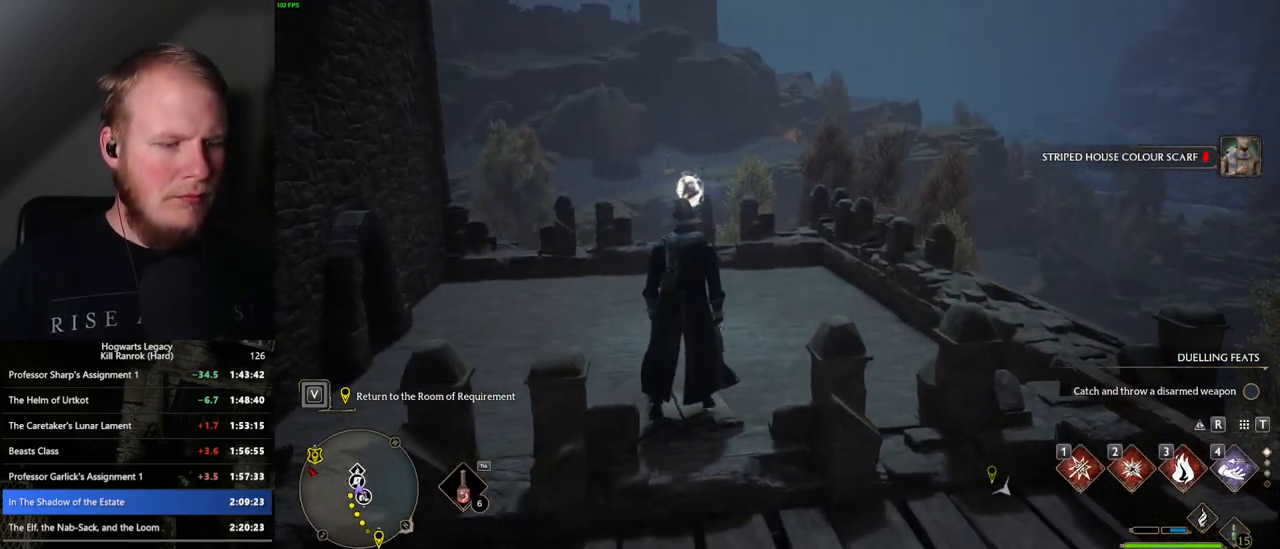
{"keys": ["w"], "mouse": [], "events": []}
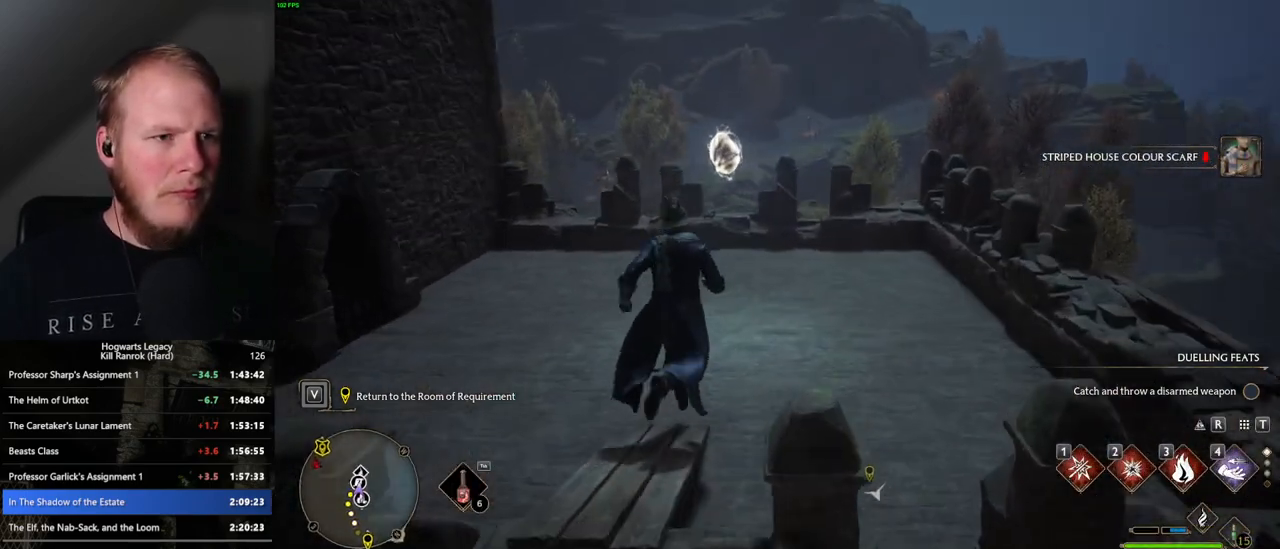
{"keys": [], "mouse": [], "events": [[117, "u", "down"], [283, "u", "up"], [333, "w", "up"]]}
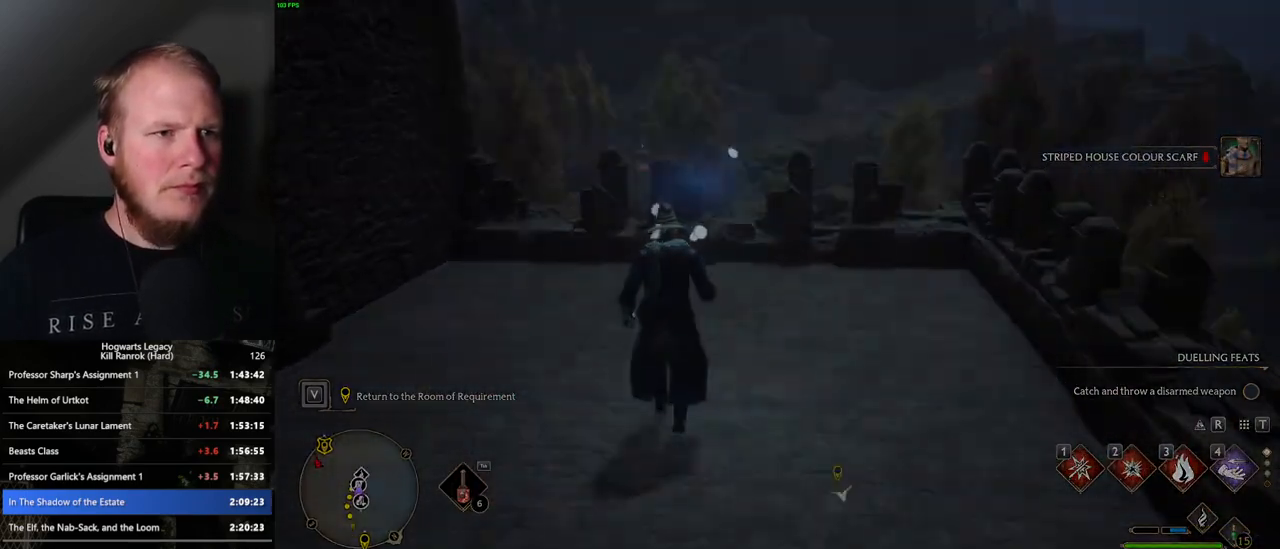
{"keys": [], "mouse": [], "events": []}
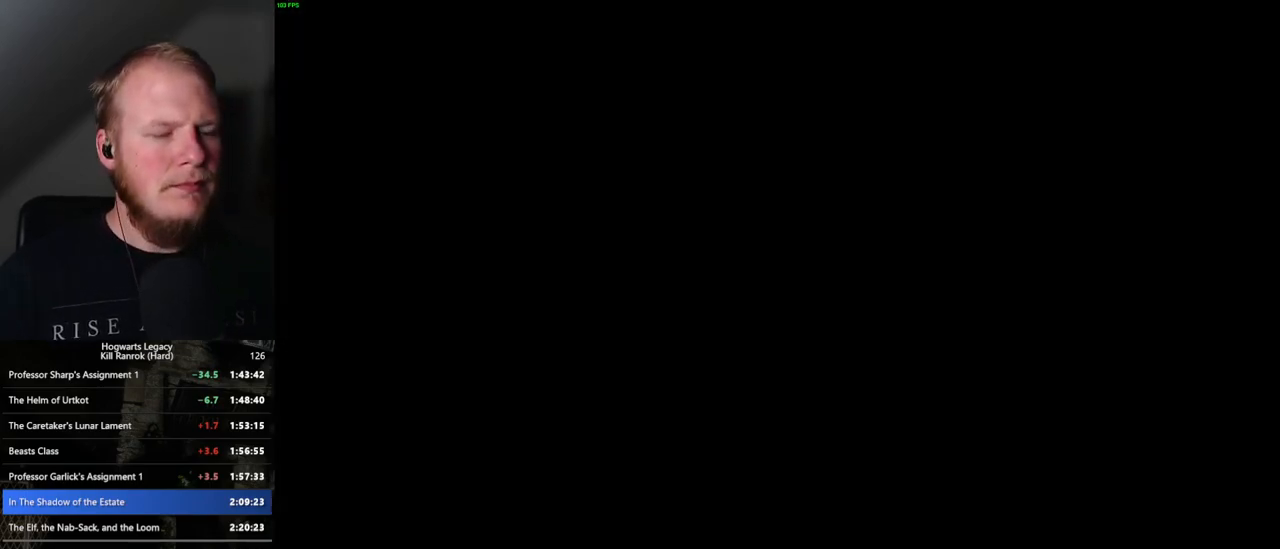
{"keys": [], "mouse": [], "events": []}
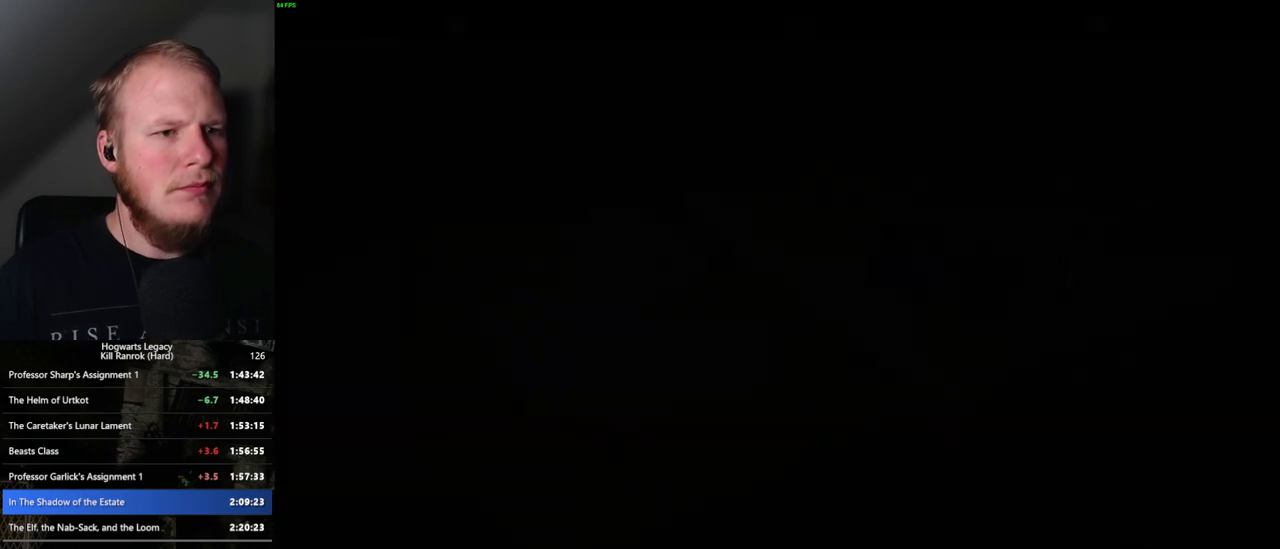
{"keys": [], "mouse": [], "events": []}
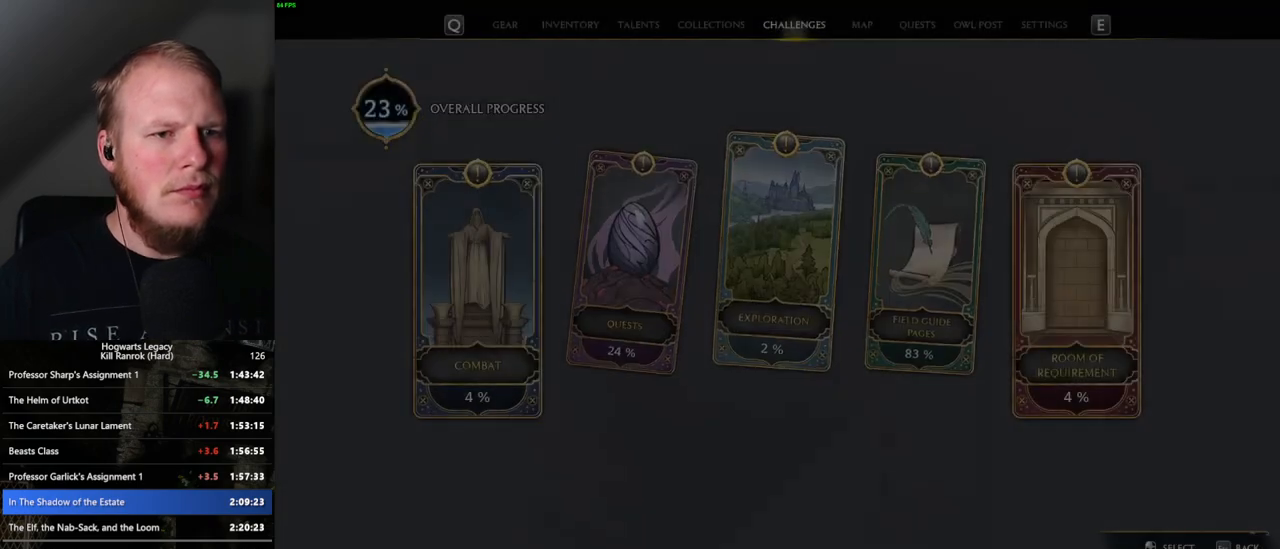
{"keys": [], "mouse": [], "events": []}
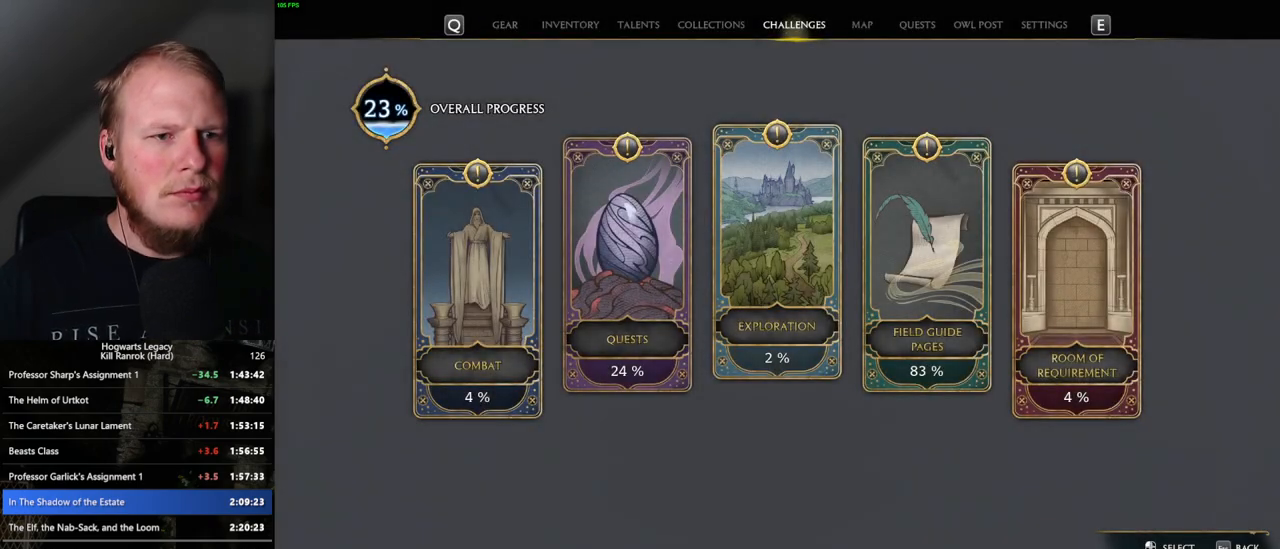
{"keys": [], "mouse": [], "events": []}
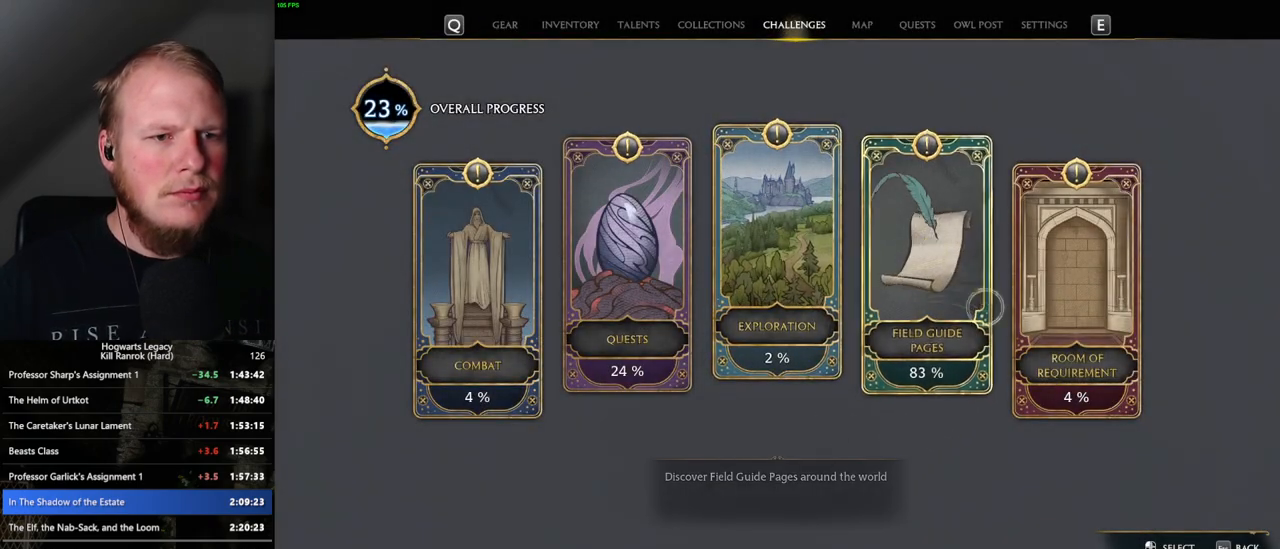
{"keys": [], "mouse": [], "events": [[117, "mouse_left", "down"], [200, "mouse_left", "up"]]}
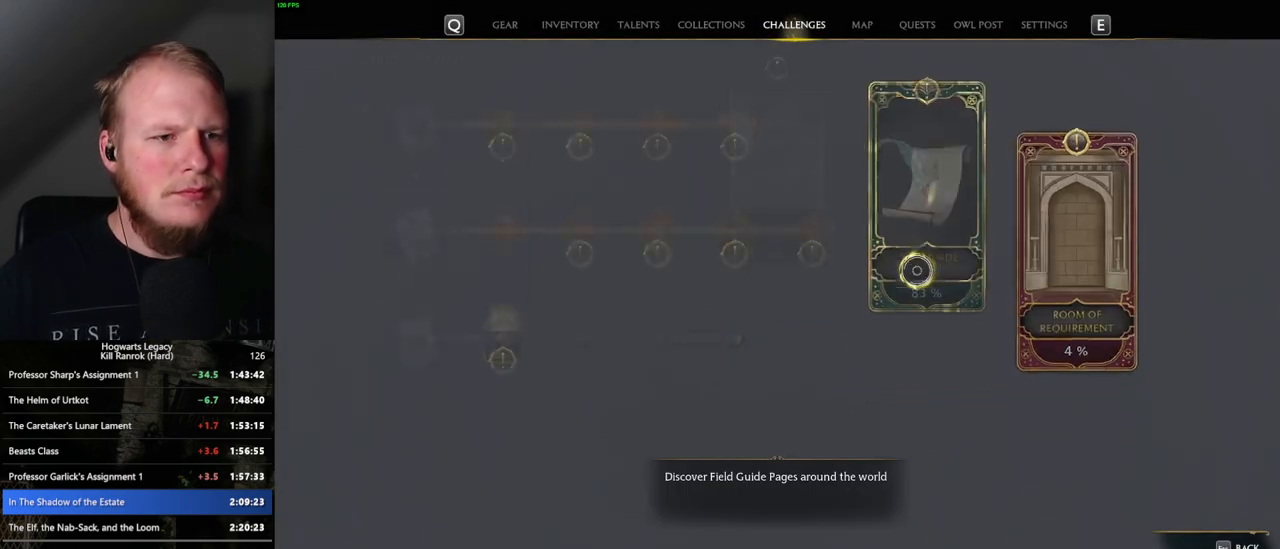
{"keys": [], "mouse": [], "events": [[217, "escape", "down"], [350, "escape", "up"]]}
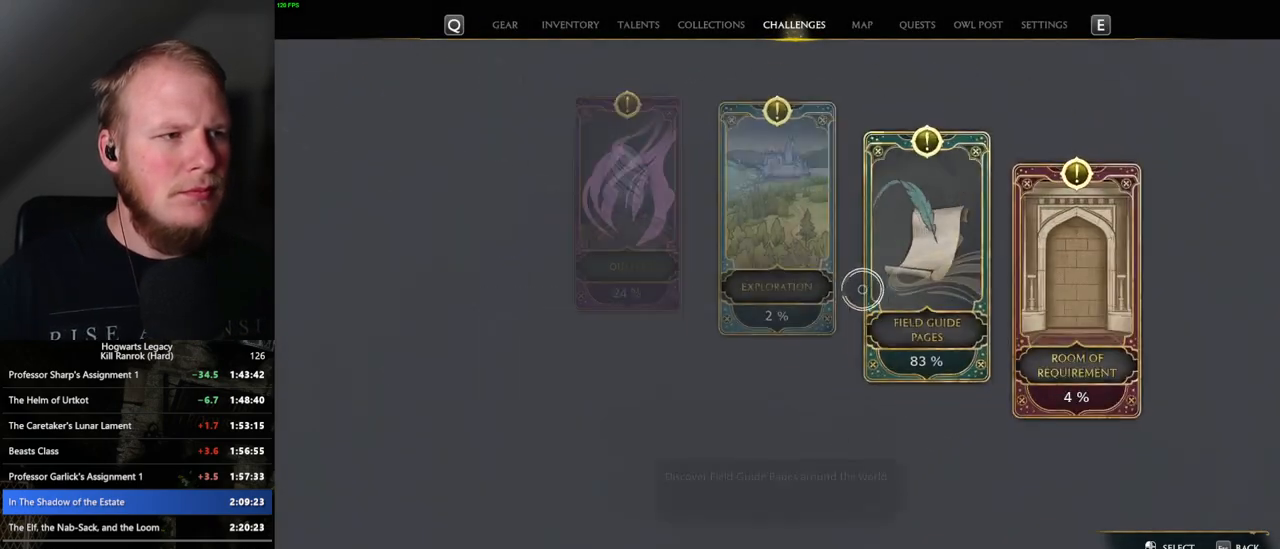
{"keys": [], "mouse": [], "events": [[217, "mouse_left", "down"], [300, "mouse_left", "up"]]}
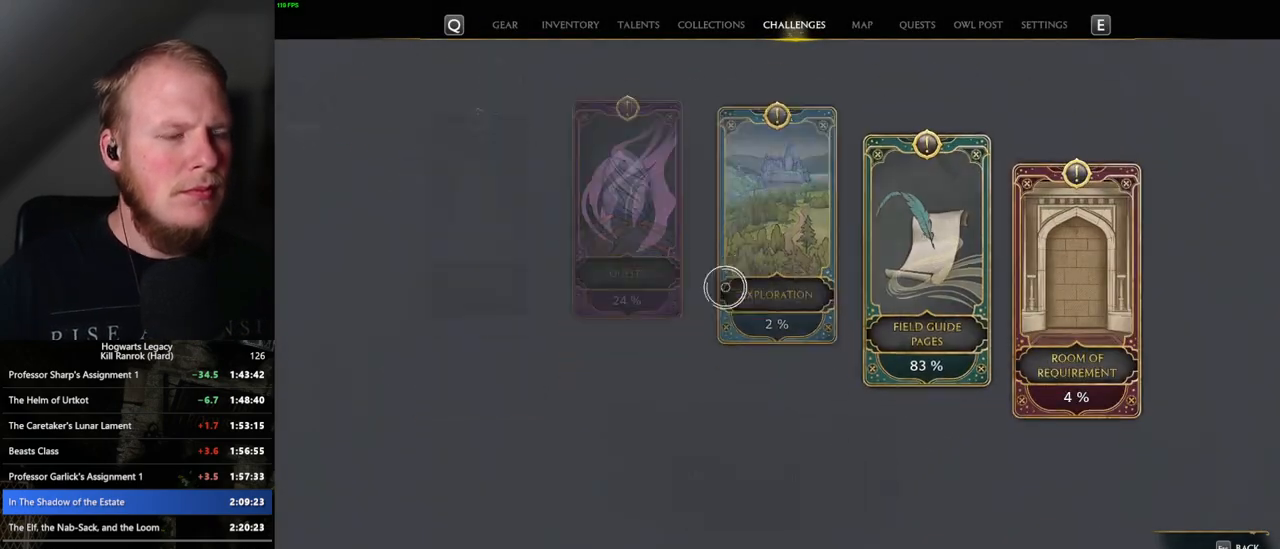
{"keys": [], "mouse": [], "events": []}
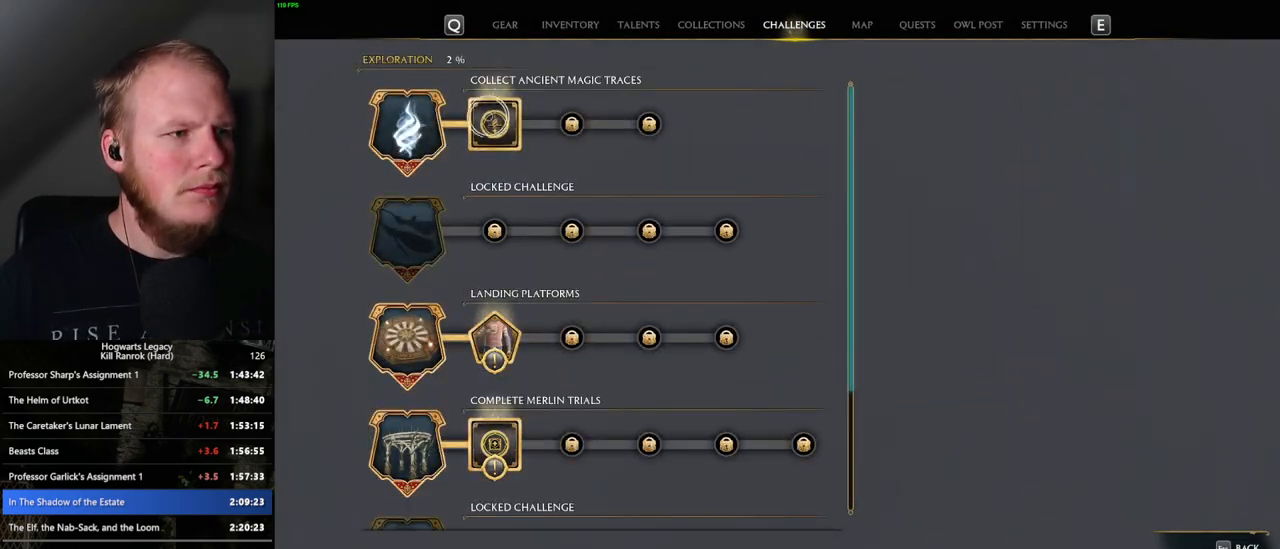
{"keys": [], "mouse": [], "events": [[17, "mouse_left", "down"], [117, "mouse_left", "up"], [383, "escape", "down"], [483, "escape", "up"]]}
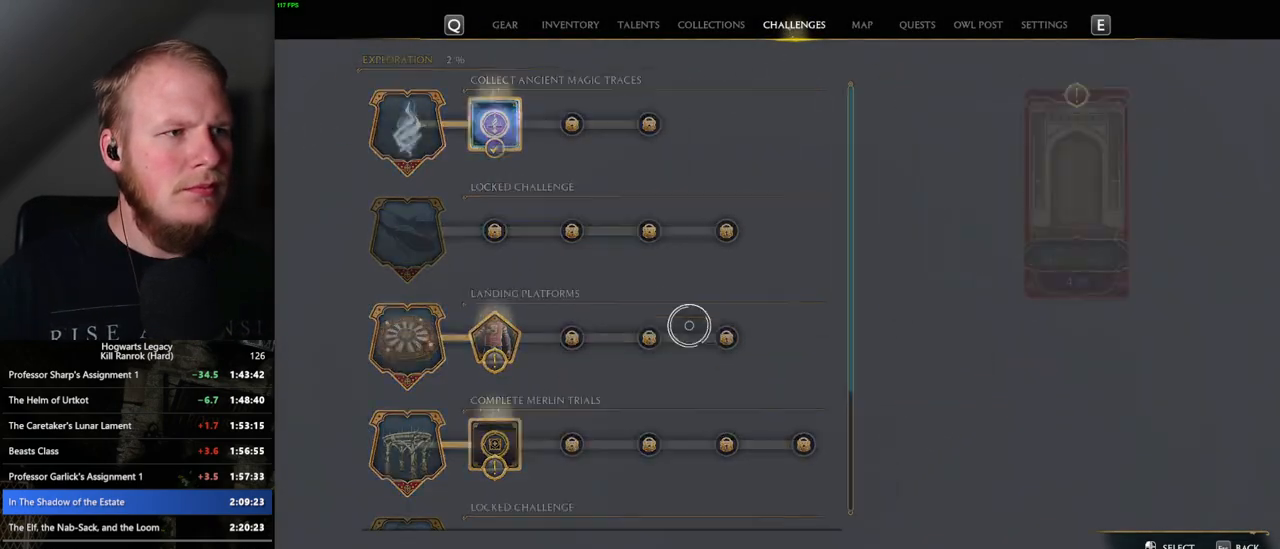
{"keys": [], "mouse": [], "events": [[317, "mouse_left", "down"], [400, "mouse_left", "up"]]}
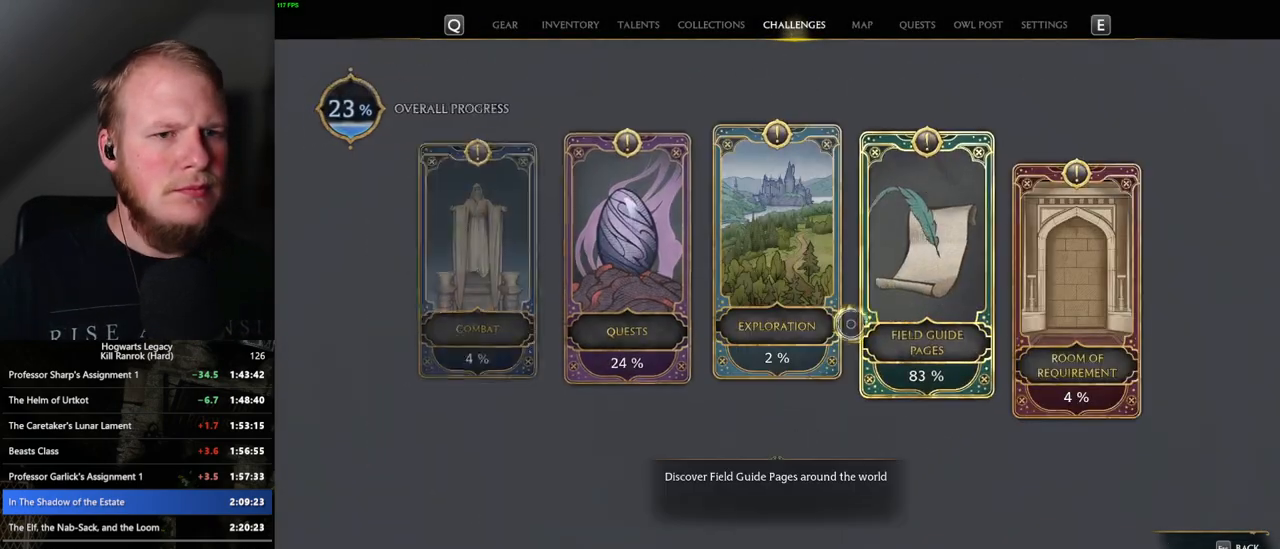
{"keys": [], "mouse": [], "events": [[317, "escape", "down"], [417, "escape", "up"]]}
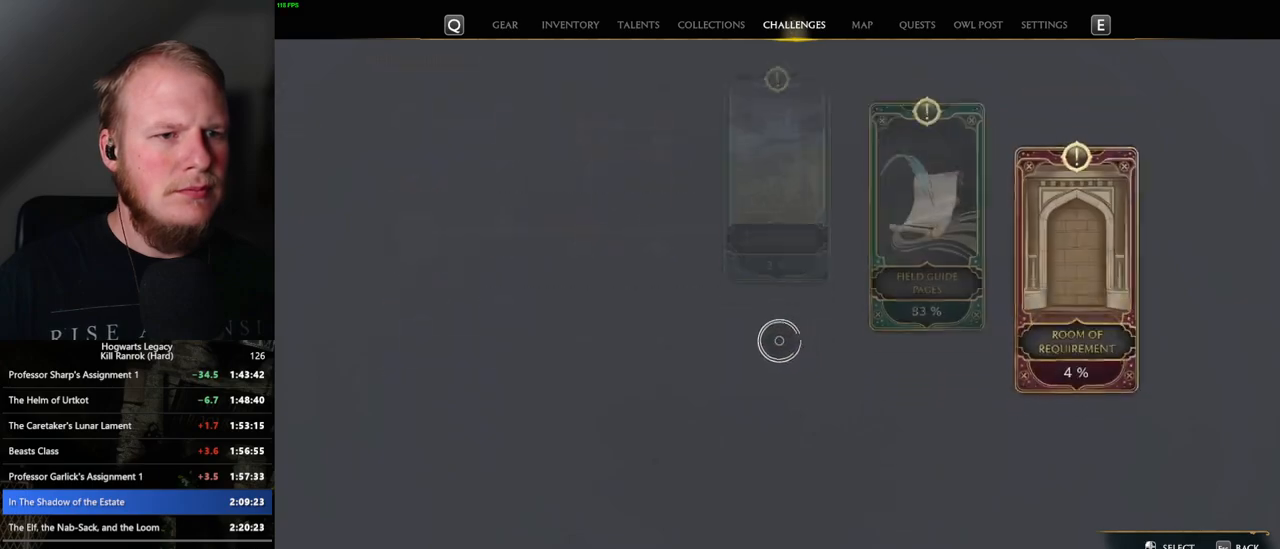
{"keys": [], "mouse": [], "events": [[200, "mouse_left", "down"], [283, "mouse_left", "up"]]}
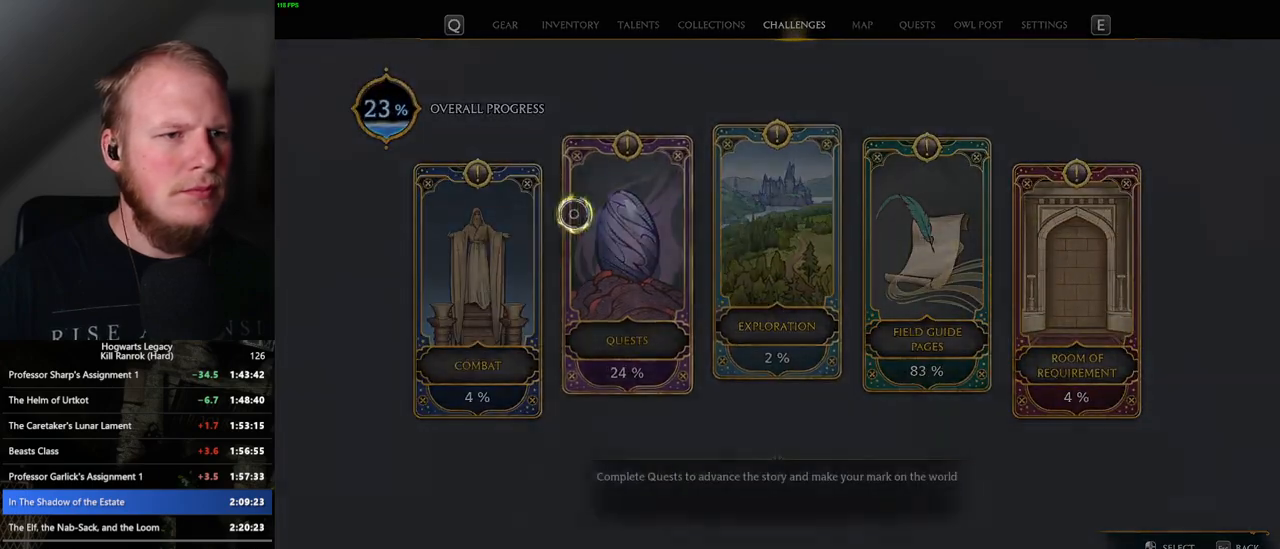
{"keys": [], "mouse": [], "events": [[300, "mouse_left", "down"], [433, "mouse_left", "up"]]}
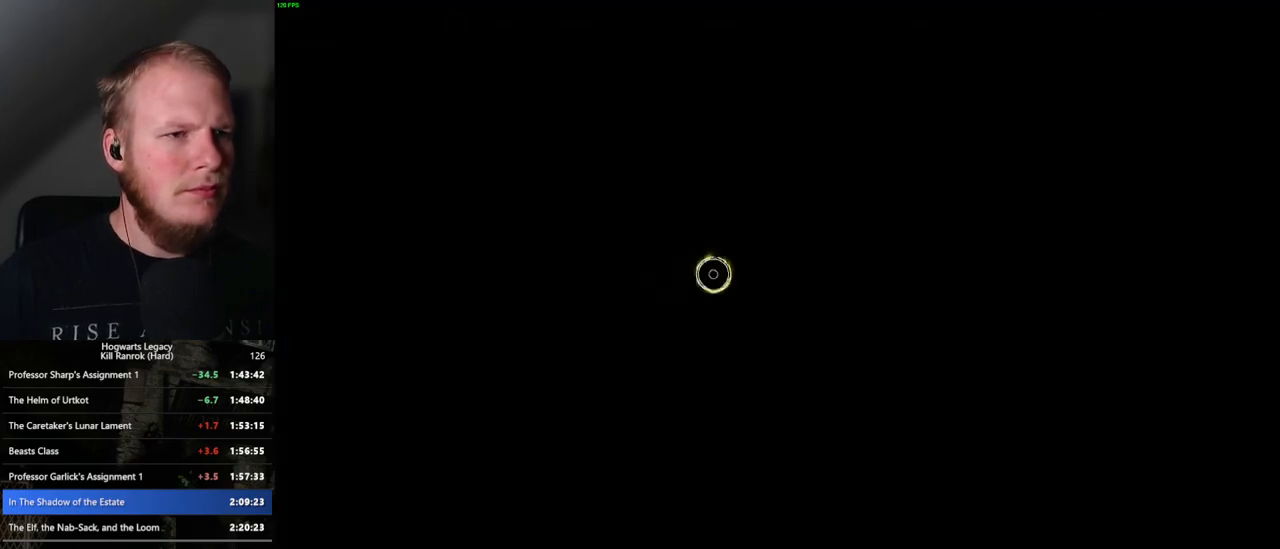
{"keys": [], "mouse": [], "events": []}
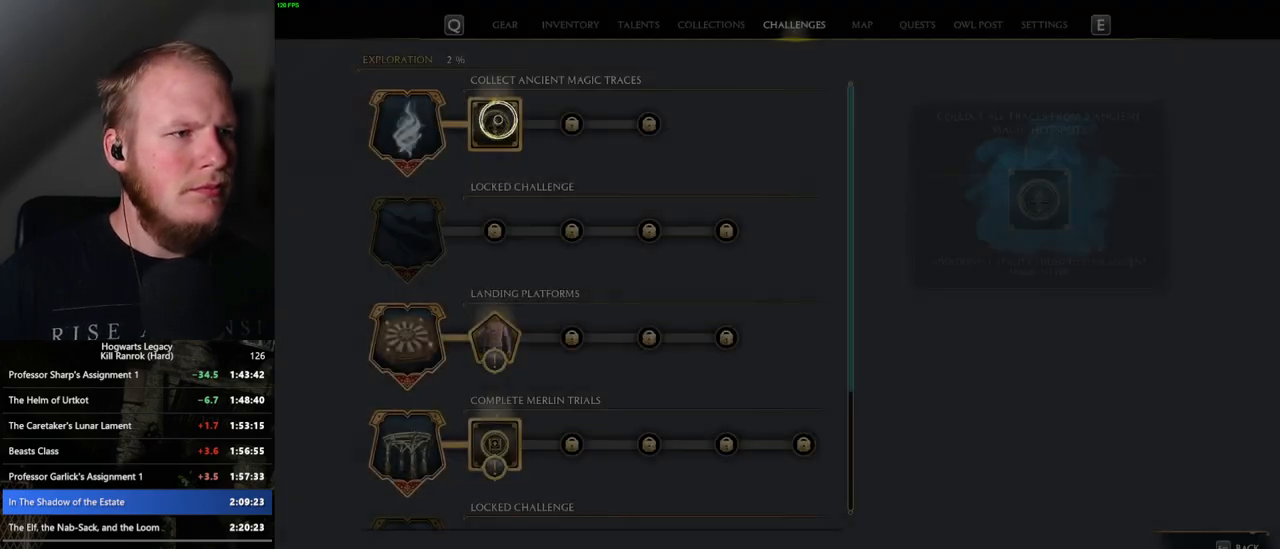
{"keys": [], "mouse": [], "events": [[33, "mouse_left", "down"], [117, "mouse_left", "up"], [367, "escape", "down"], [467, "escape", "up"]]}
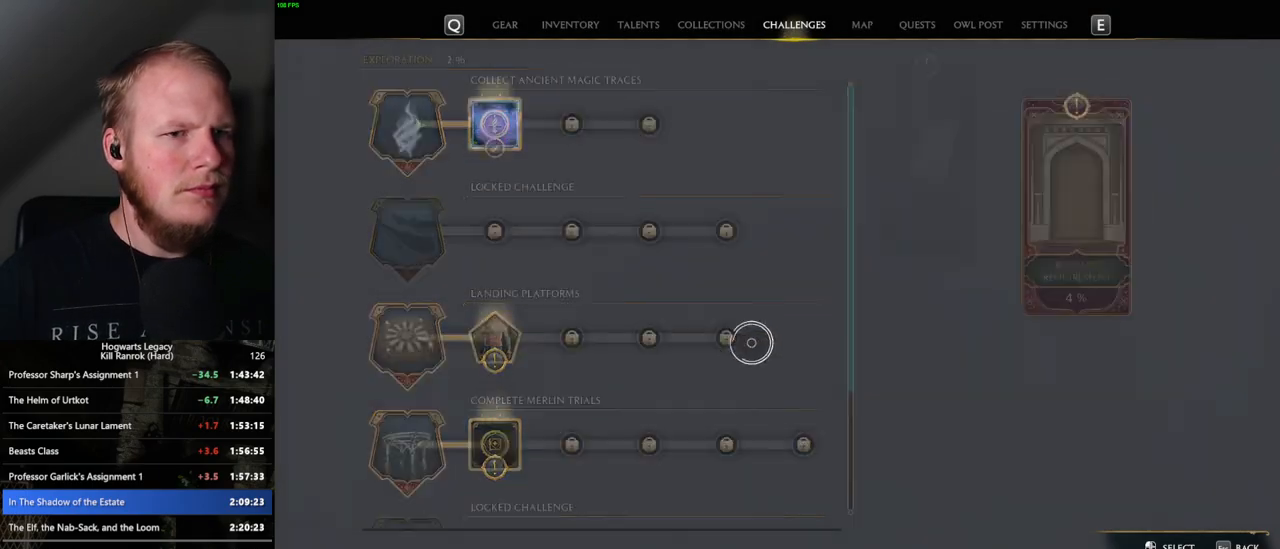
{"keys": [], "mouse": [], "events": [[350, "mouse_left", "down"], [417, "mouse_left", "up"]]}
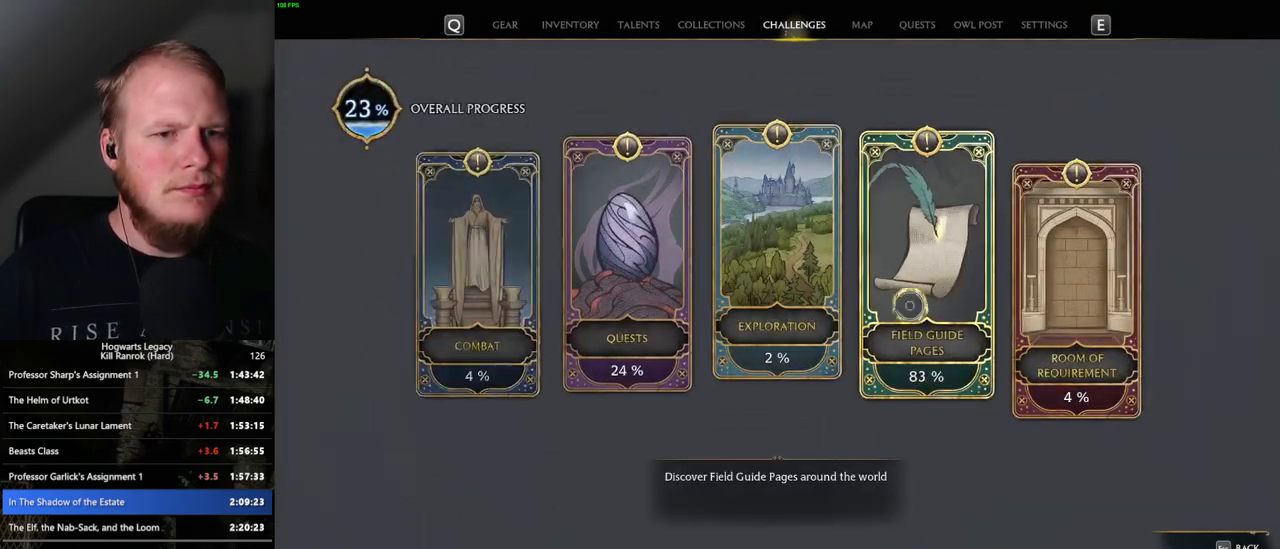
{"keys": ["escape"], "mouse": [], "events": [[450, "escape", "down"]]}
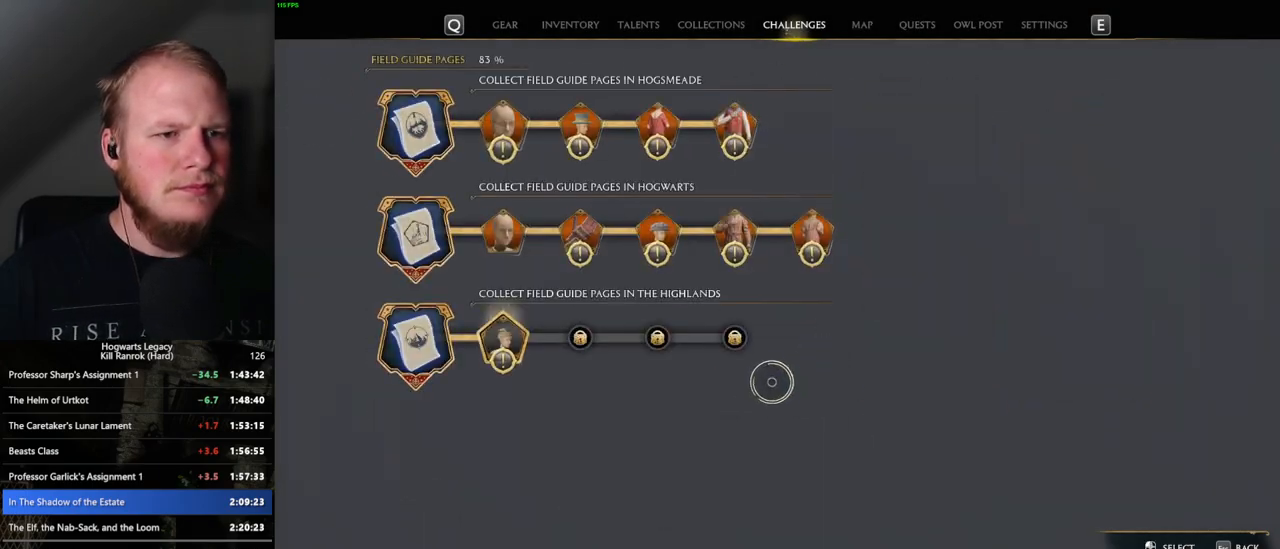
{"keys": [], "mouse": [], "events": [[67, "escape", "up"], [417, "mouse_left", "down"], [467, "mouse_left", "up"]]}
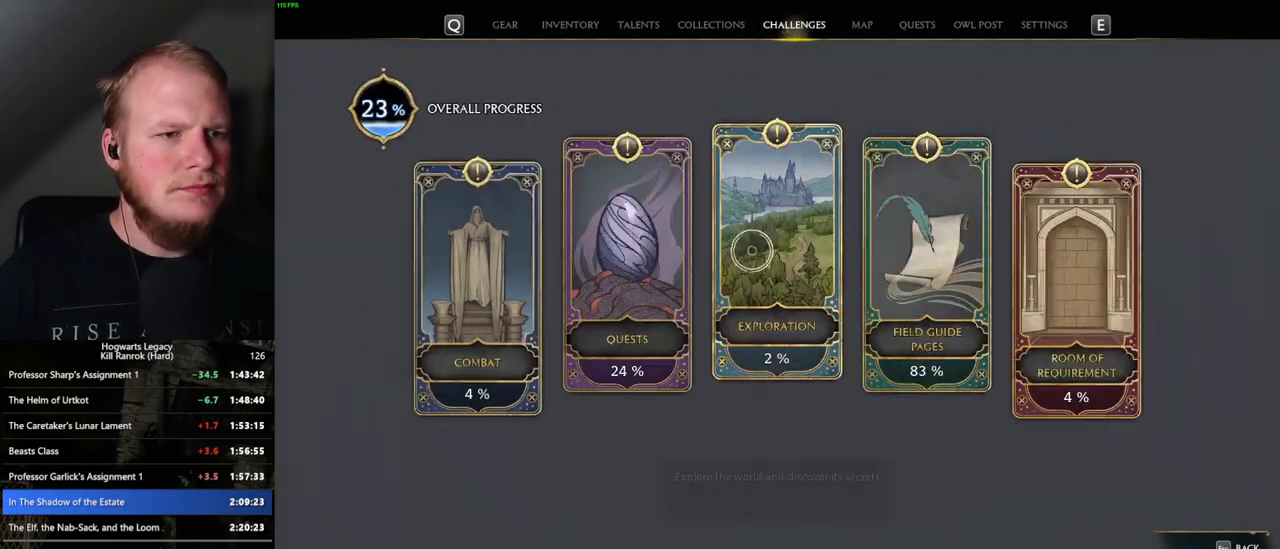
{"keys": [], "mouse": [], "events": []}
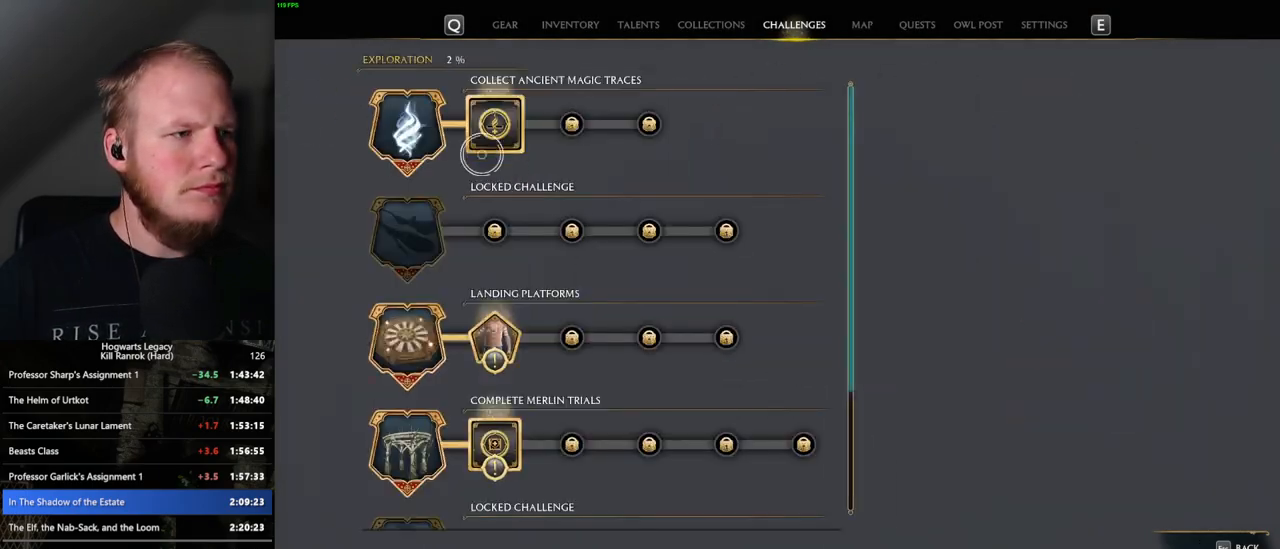
{"keys": [], "mouse": [], "events": [[200, "mouse_left", "down"], [317, "mouse_left", "up"]]}
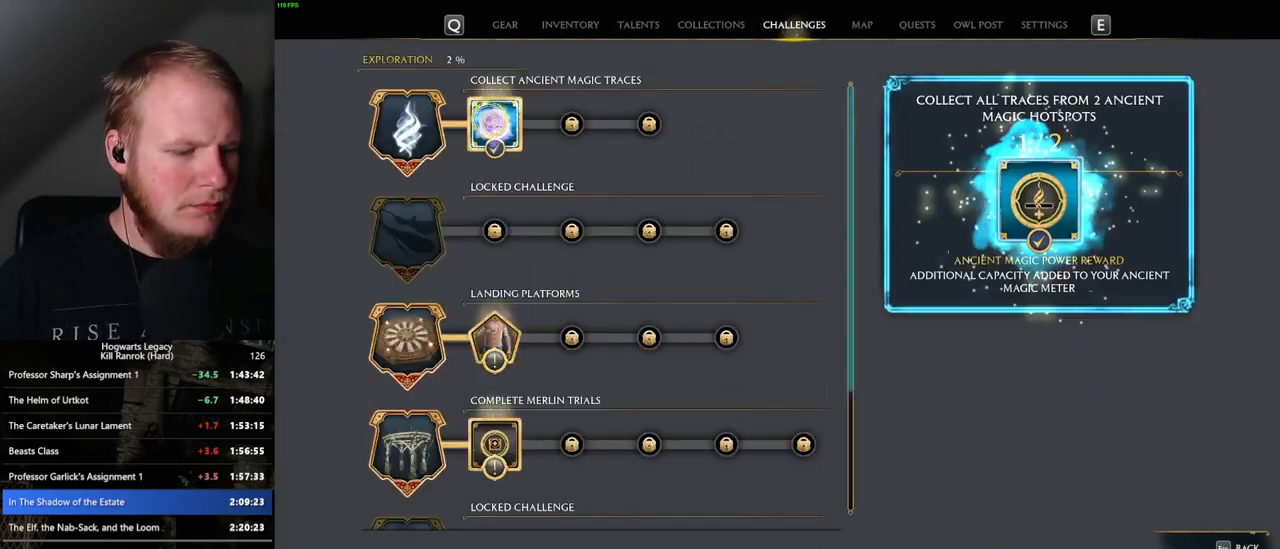
{"keys": [], "mouse": [], "events": [[117, "y", "down"], [200, "y", "up"]]}
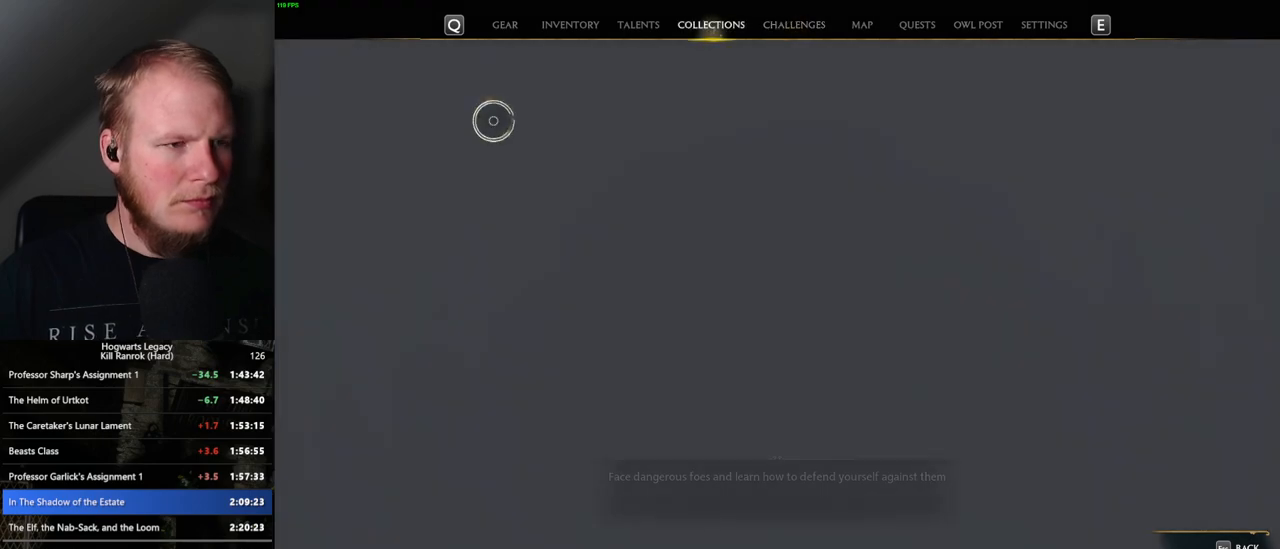
{"keys": [], "mouse": [], "events": [[250, "y", "down"], [350, "y", "up"]]}
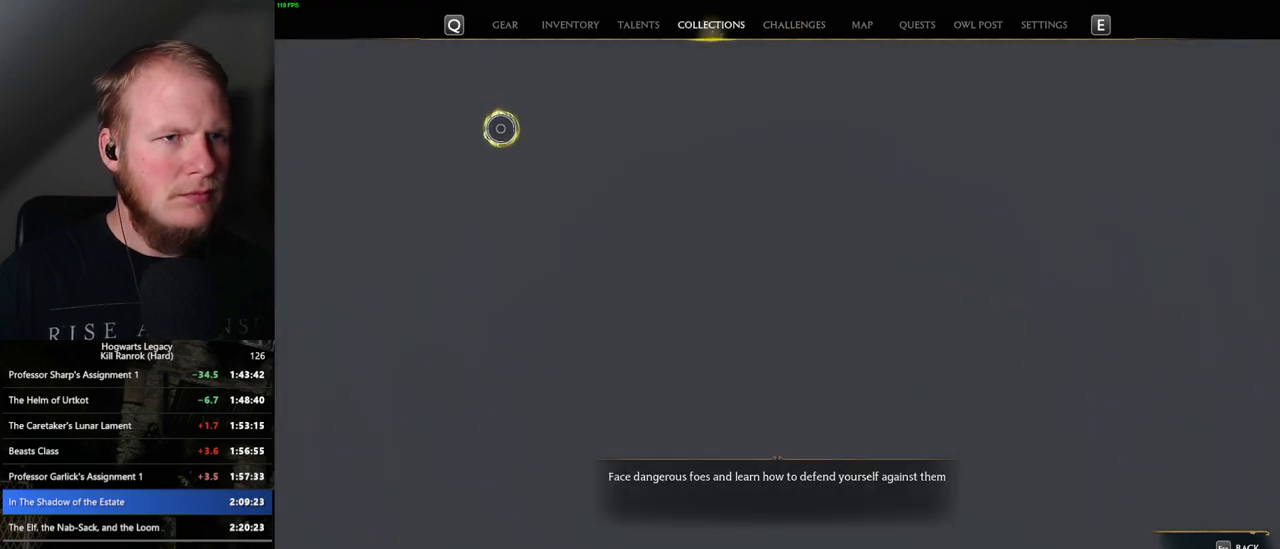
{"keys": [], "mouse": [], "events": []}
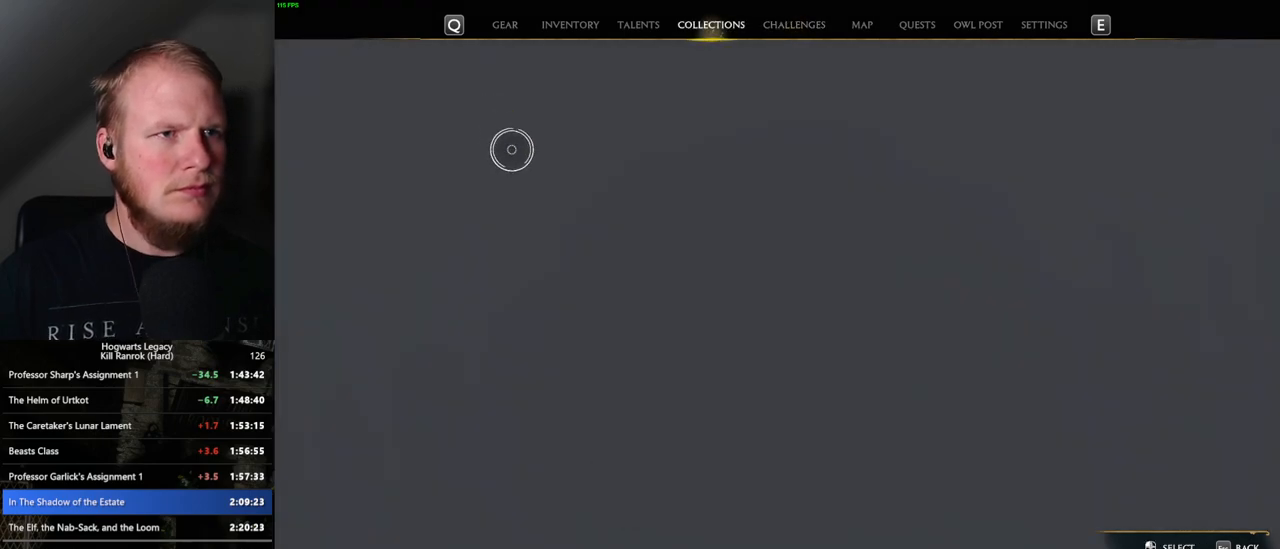
{"keys": [], "mouse": [], "events": [[367, "y", "down"], [450, "y", "up"]]}
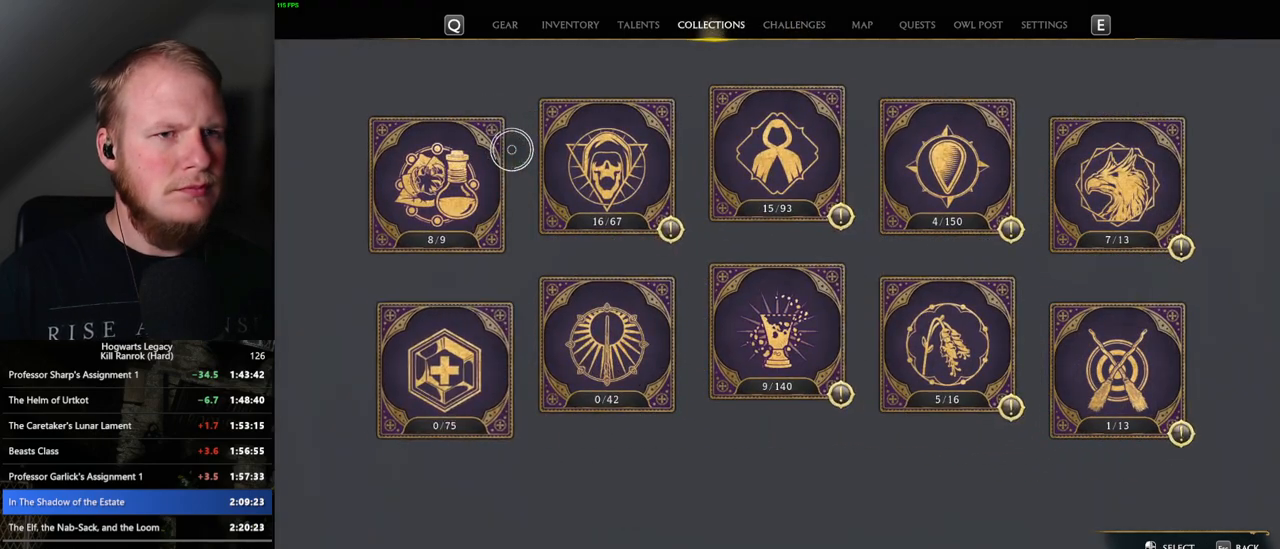
{"keys": [], "mouse": [], "events": [[283, "y", "down"], [383, "y", "up"]]}
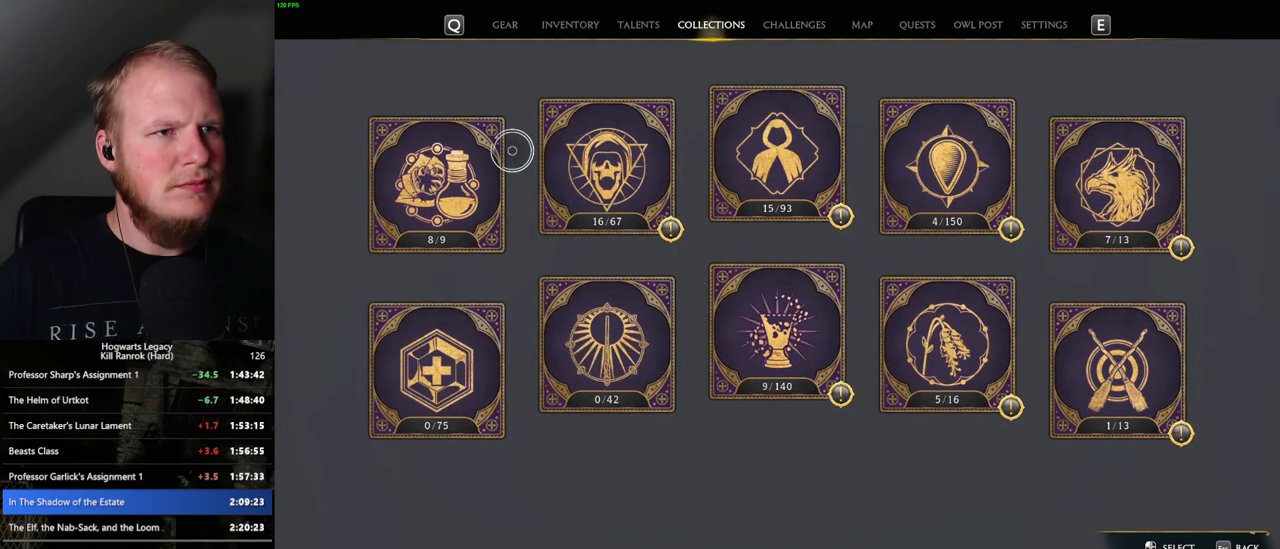
{"keys": [], "mouse": [], "events": [[167, "y", "down"], [250, "y", "up"]]}